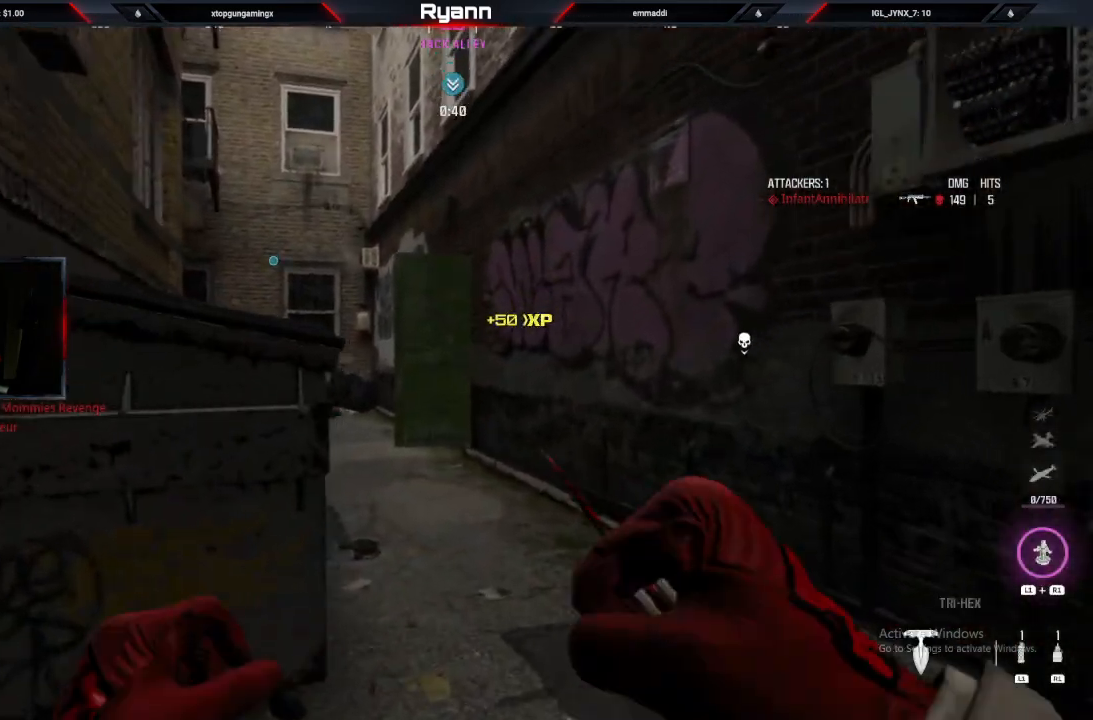
Gameplay with a controller (PlayStation layout); each line is a JSON object with the inputs held at the frame after it. "events" lists button and stick changes between this image and that frame as [ms after this image, input, new state], when the widget could be followed in between.
{"buttons": ["TRIANGLE"], "left_stick": "up", "right_stick": "left", "events": [[50, "CIRCLE", "down"], [183, "CIRCLE", "up"], [217, "right_stick", "down-left"], [267, "right_stick", "left"], [333, "CROSS", "down"], [467, "CROSS", "up"], [467, "TRIANGLE", "down"]]}
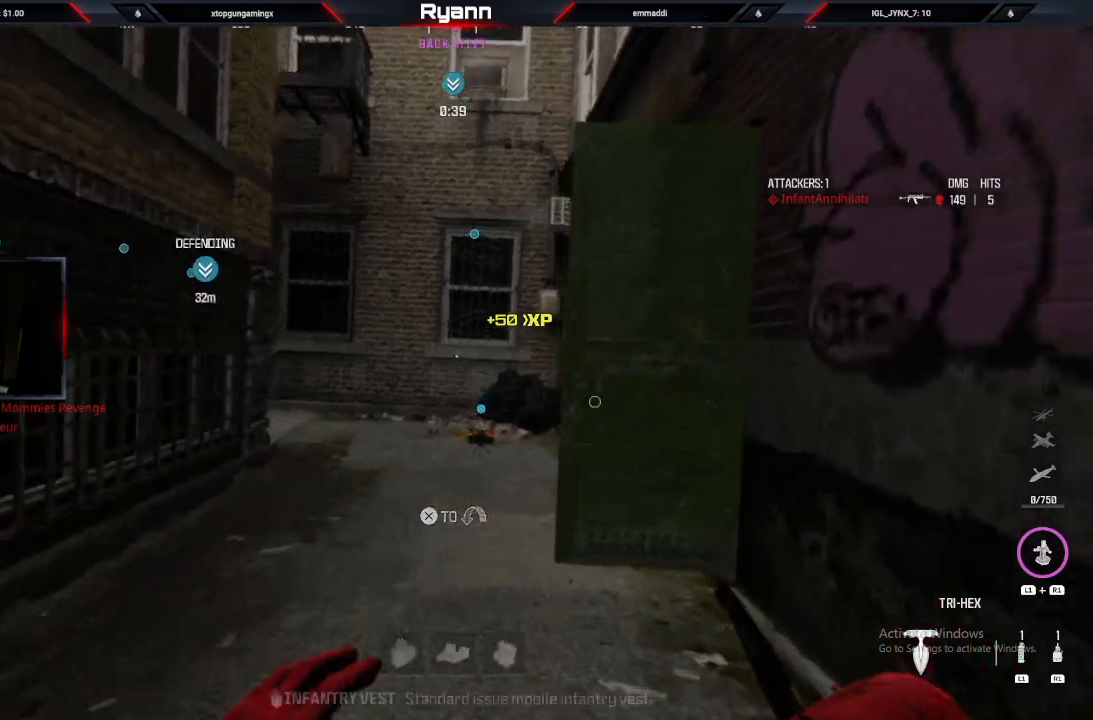
{"buttons": [], "left_stick": "up", "right_stick": "down-right", "events": [[17, "TRIANGLE", "up"], [183, "right_stick", "down-right"]]}
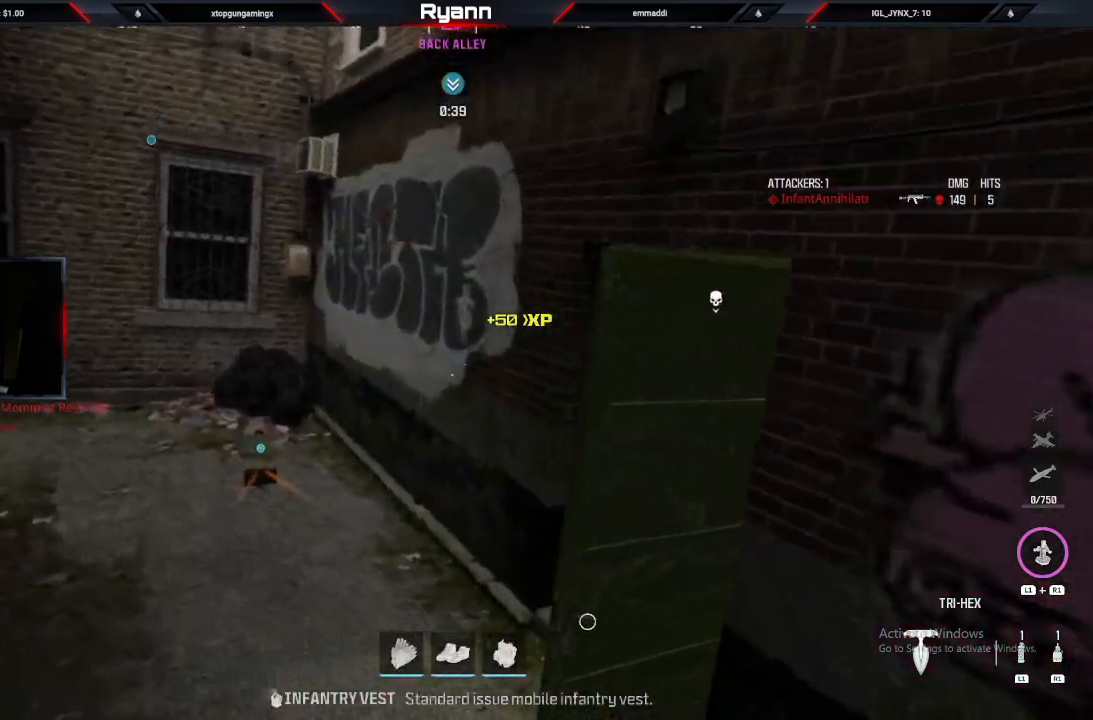
{"buttons": [], "left_stick": "up", "right_stick": "right", "events": [[83, "right_stick", "right"]]}
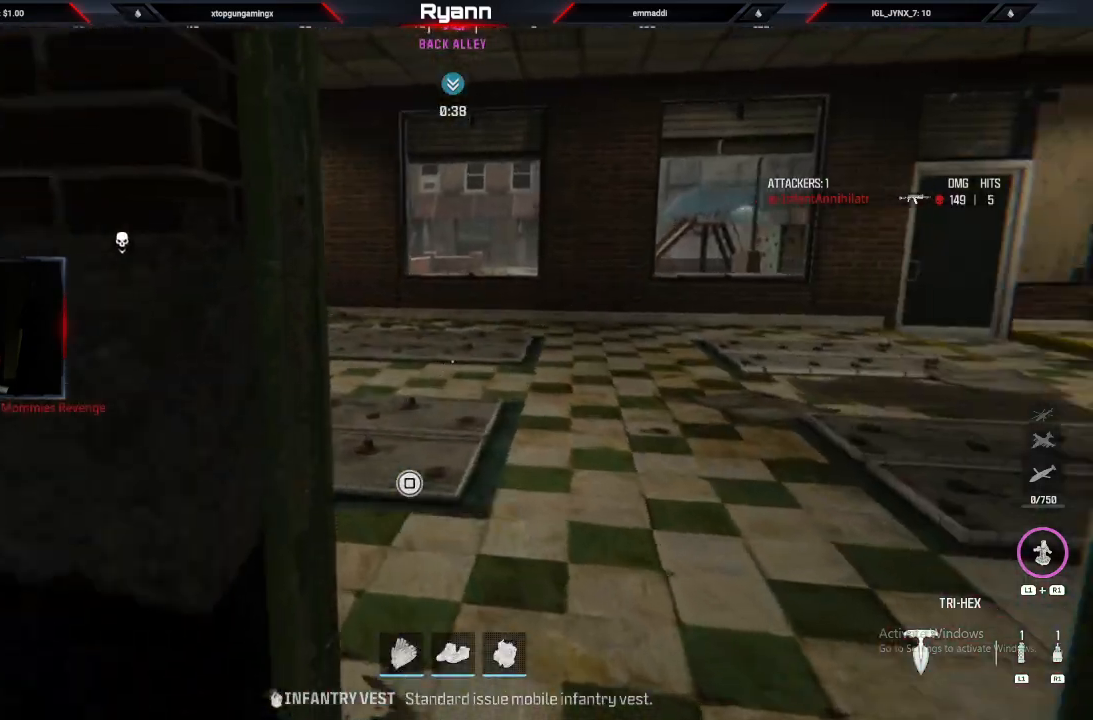
{"buttons": ["TRIANGLE"], "left_stick": "up", "right_stick": "up-left", "events": [[67, "right_stick", "center"], [133, "right_stick", "left"], [350, "right_stick", "up-left"], [483, "TRIANGLE", "down"]]}
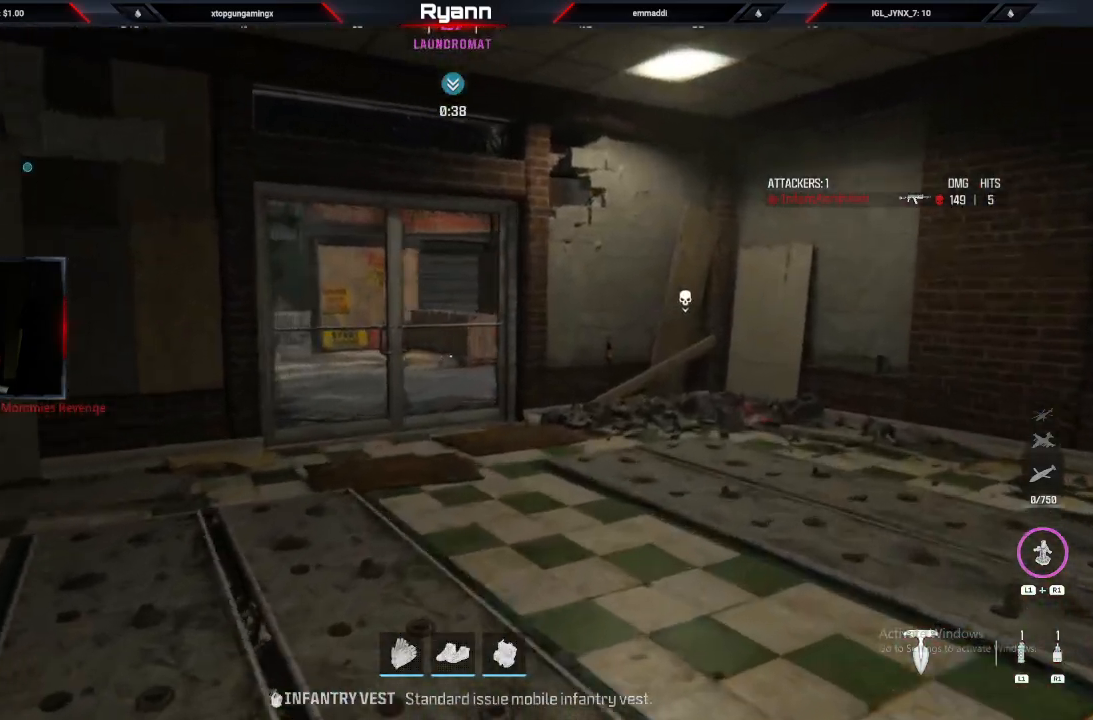
{"buttons": [], "left_stick": "up", "right_stick": "left", "events": [[50, "right_stick", "left"], [83, "TRIANGLE", "up"]]}
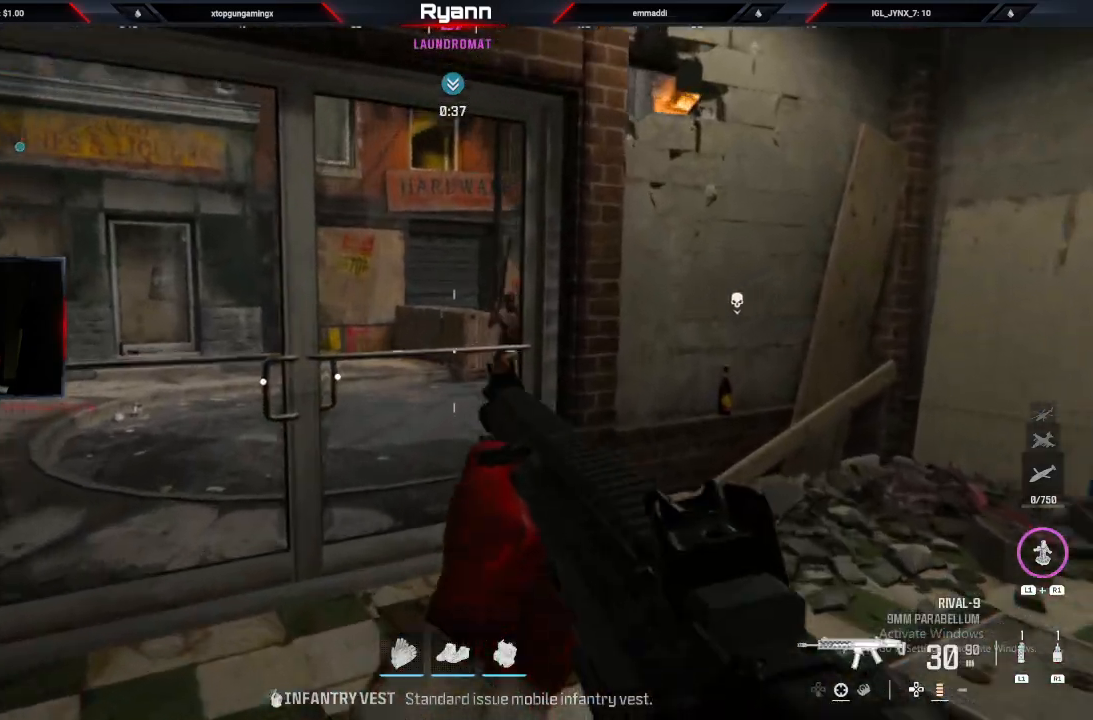
{"buttons": ["L2", "R2"], "left_stick": "up-left", "right_stick": "down-right", "events": [[150, "CIRCLE", "down"], [300, "CIRCLE", "up"], [317, "left_stick", "up-left"], [333, "right_stick", "right"], [433, "right_stick", "down-right"], [483, "L2", "down"], [483, "R2", "down"]]}
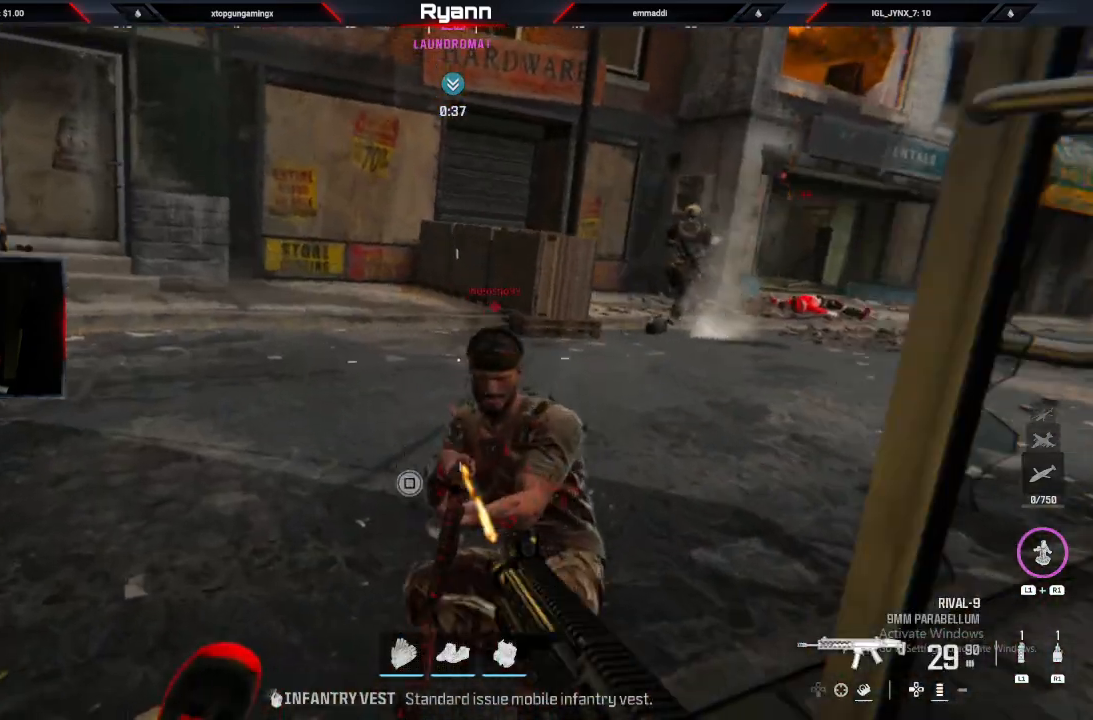
{"buttons": ["L2", "R2"], "left_stick": "down", "right_stick": "up-right", "events": [[83, "left_stick", "left"], [183, "left_stick", "down-left"], [250, "L2", "up"], [300, "right_stick", "right"], [400, "L2", "down"], [483, "left_stick", "down"], [500, "right_stick", "up-right"]]}
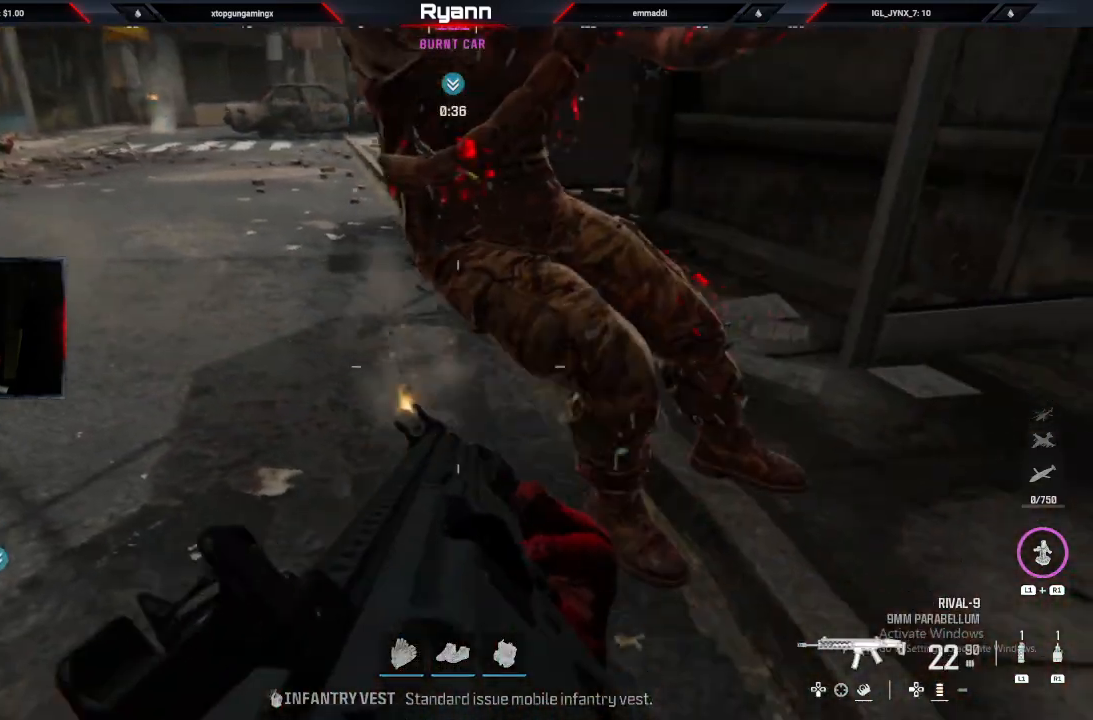
{"buttons": [], "left_stick": "up-left", "right_stick": "center", "events": [[217, "right_stick", "up-left"], [233, "left_stick", "left"], [350, "left_stick", "up-left"], [400, "L2", "up"], [433, "right_stick", "center"], [450, "R2", "up"]]}
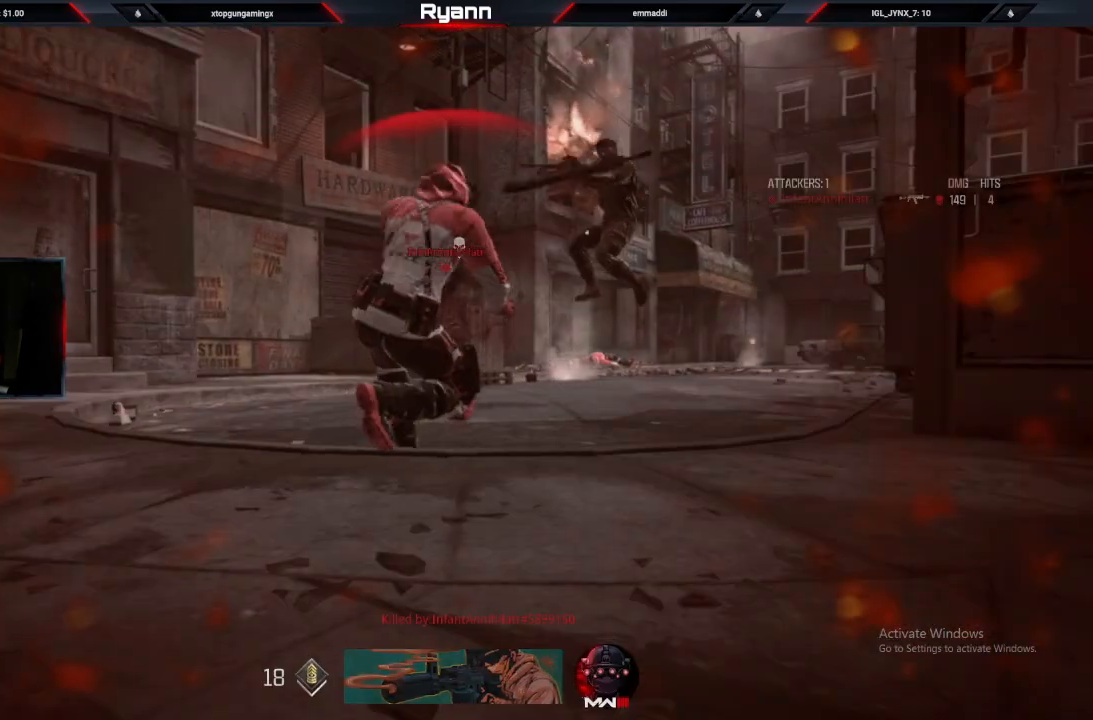
{"buttons": ["SQUARE"], "left_stick": "center", "right_stick": "center", "events": [[300, "SQUARE", "down"], [350, "left_stick", "up"], [417, "SQUARE", "up"], [450, "left_stick", "center"], [500, "SQUARE", "down"]]}
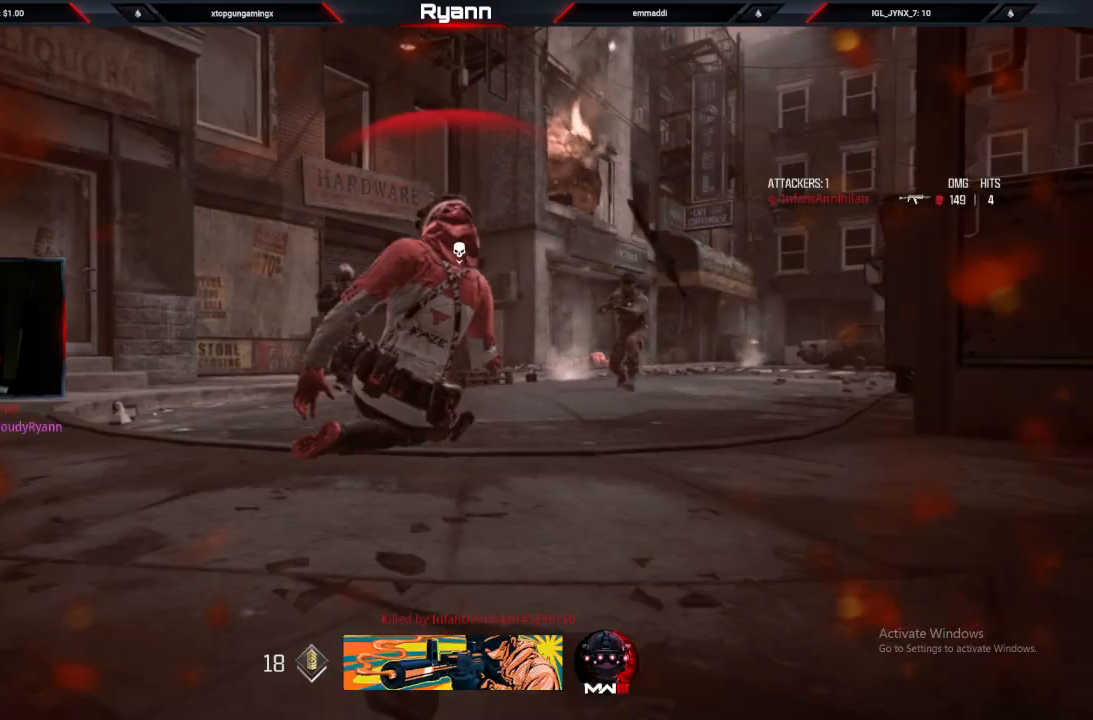
{"buttons": ["SQUARE"], "left_stick": "center", "right_stick": "center", "events": [[133, "SQUARE", "up"], [217, "SQUARE", "down"], [300, "SQUARE", "up"], [433, "SQUARE", "down"]]}
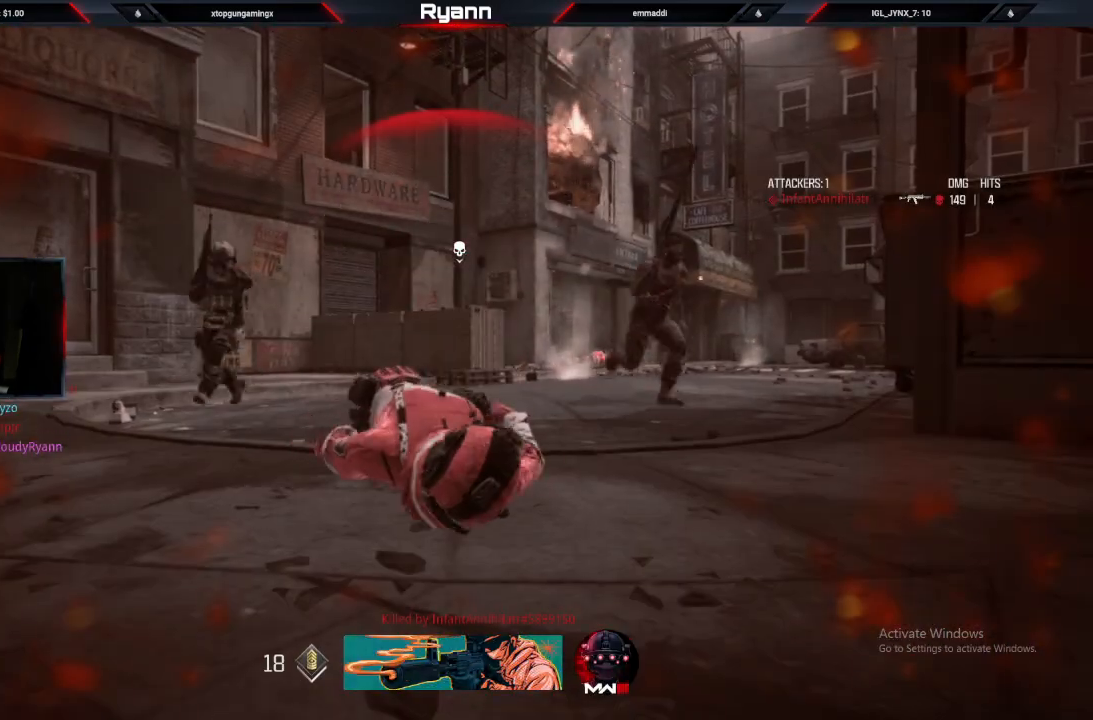
{"buttons": [], "left_stick": "center", "right_stick": "center", "events": [[33, "SQUARE", "up"], [150, "SQUARE", "down"], [267, "SQUARE", "up"], [383, "SQUARE", "down"], [467, "SQUARE", "up"]]}
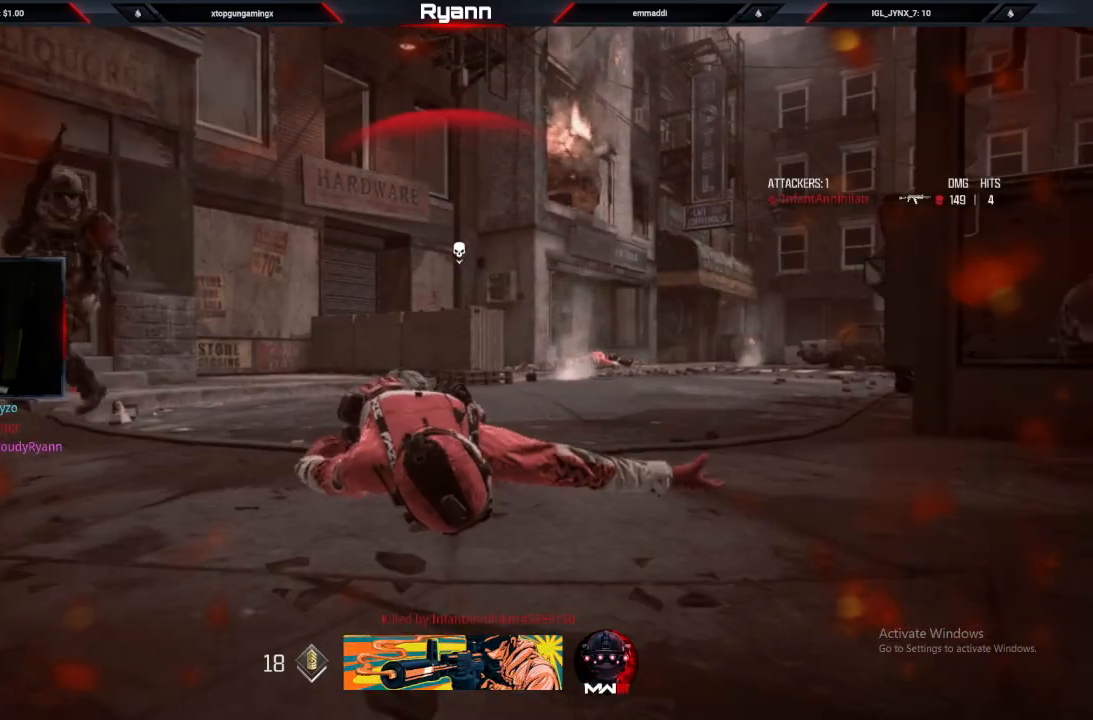
{"buttons": ["SQUARE"], "left_stick": "up", "right_stick": "center", "events": [[83, "SQUARE", "down"], [167, "SQUARE", "up"], [283, "SQUARE", "down"], [333, "left_stick", "up"], [350, "SQUARE", "up"], [450, "SQUARE", "down"]]}
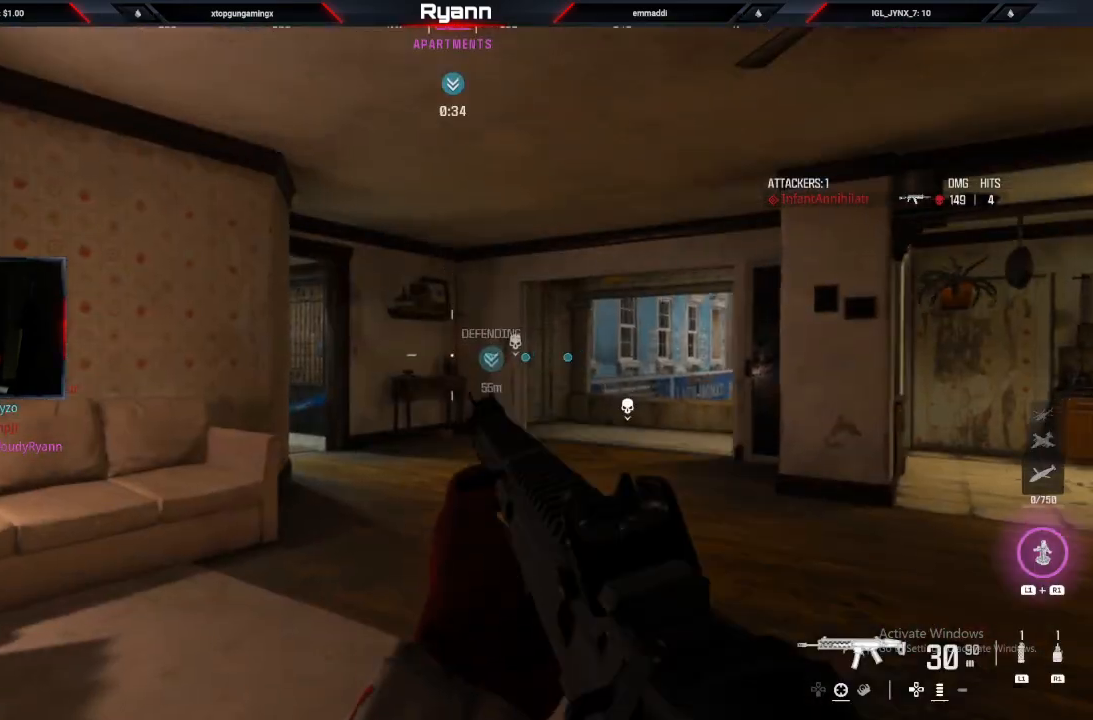
{"buttons": [], "left_stick": "up", "right_stick": "down-right", "events": [[33, "SQUARE", "up"], [183, "TRIANGLE", "down"], [283, "TRIANGLE", "up"], [433, "right_stick", "down-right"]]}
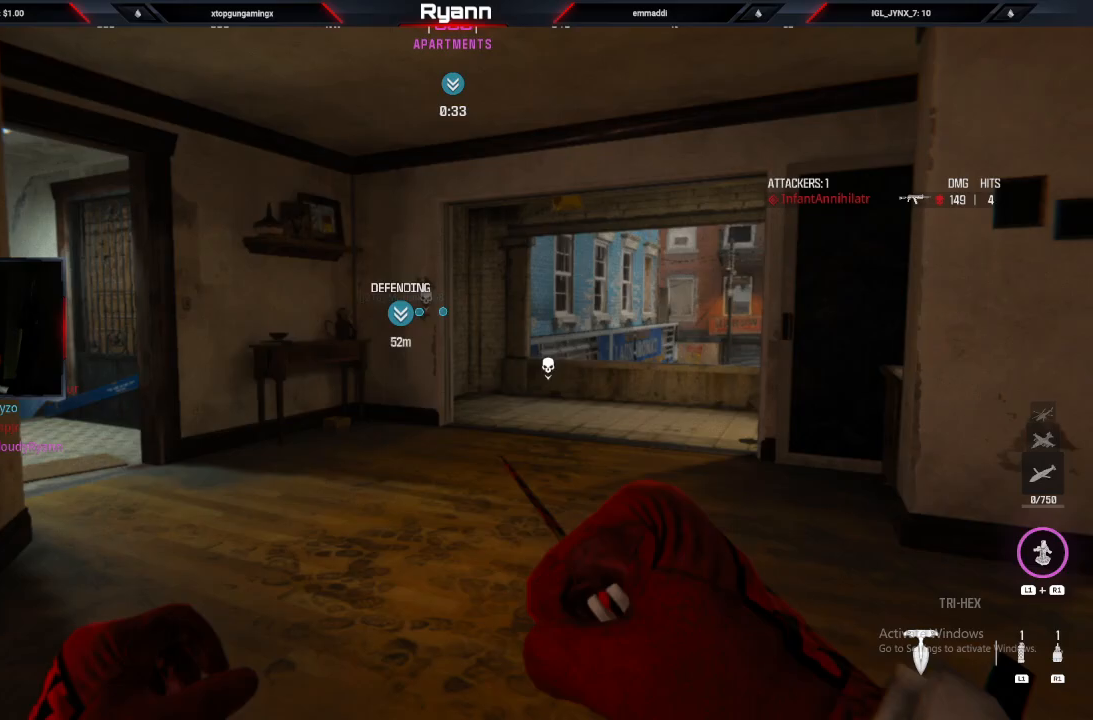
{"buttons": [], "left_stick": "up", "right_stick": "right", "events": [[17, "right_stick", "right"], [167, "TRIANGLE", "down"], [233, "TRIANGLE", "up"], [333, "right_stick", "center"], [400, "right_stick", "right"]]}
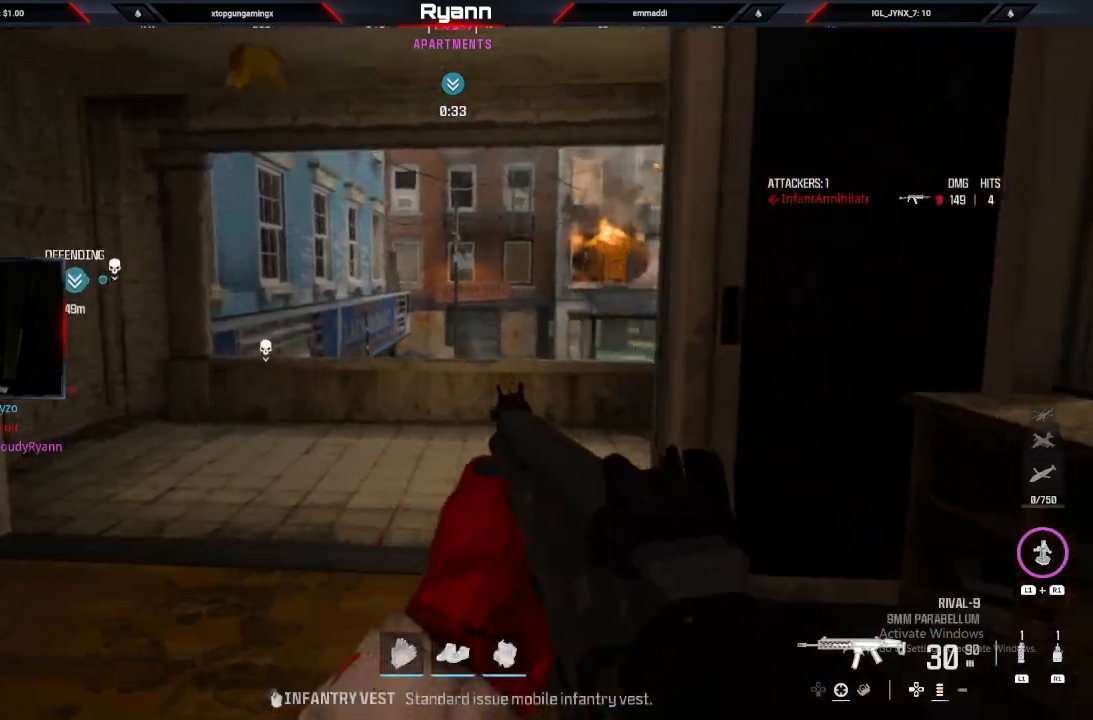
{"buttons": ["L2"], "left_stick": "up-left", "right_stick": "right", "events": [[133, "right_stick", "center"], [167, "L2", "down"], [200, "left_stick", "up-left"], [233, "right_stick", "right"]]}
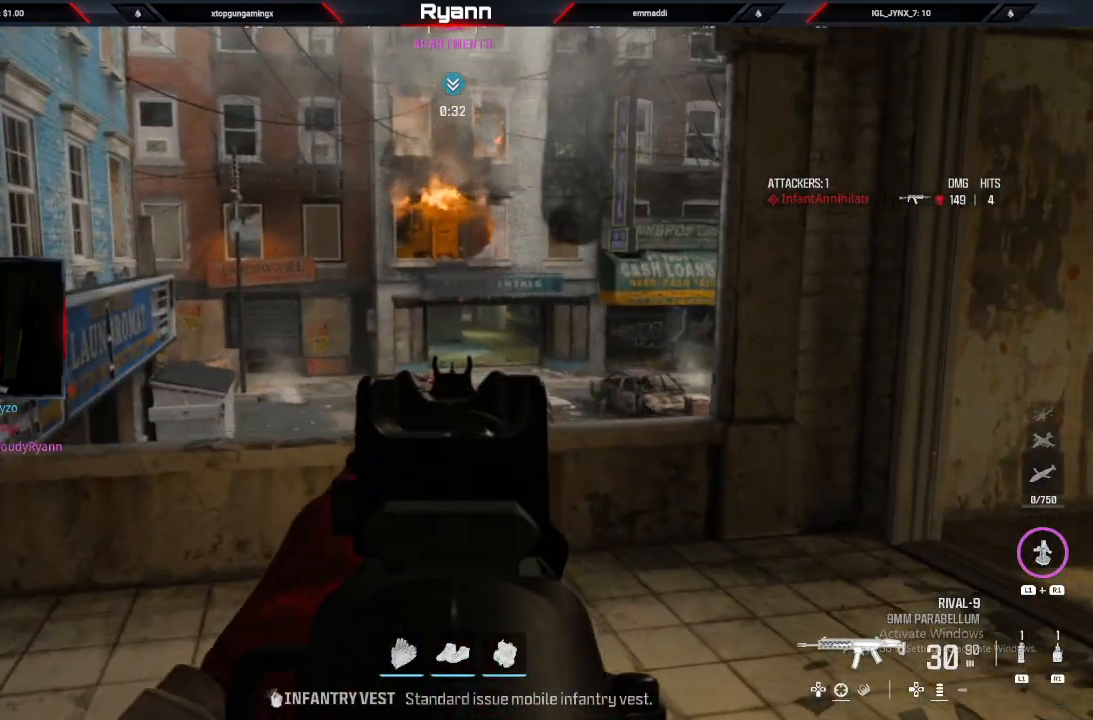
{"buttons": [], "left_stick": "up", "right_stick": "center", "events": [[83, "left_stick", "up"], [83, "right_stick", "center"], [233, "L2", "up"], [367, "L1", "down"], [500, "L1", "up"]]}
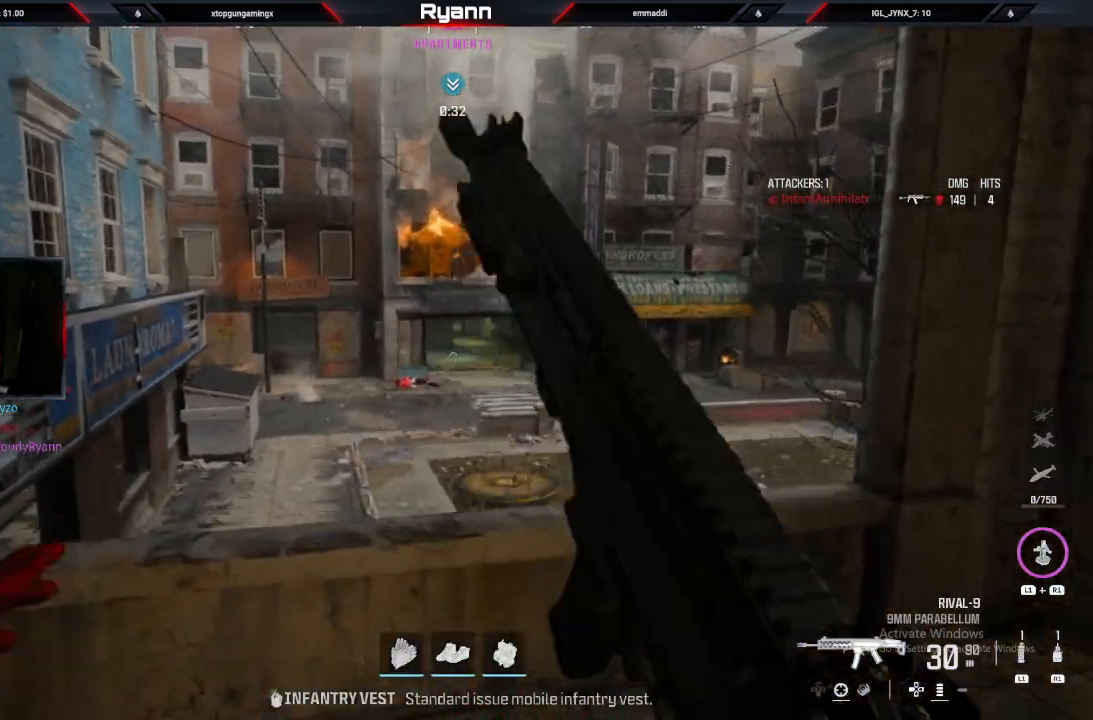
{"buttons": [], "left_stick": "down", "right_stick": "center", "events": [[67, "right_stick", "up-right"], [200, "right_stick", "up"], [217, "left_stick", "right"], [300, "left_stick", "down"], [300, "right_stick", "center"]]}
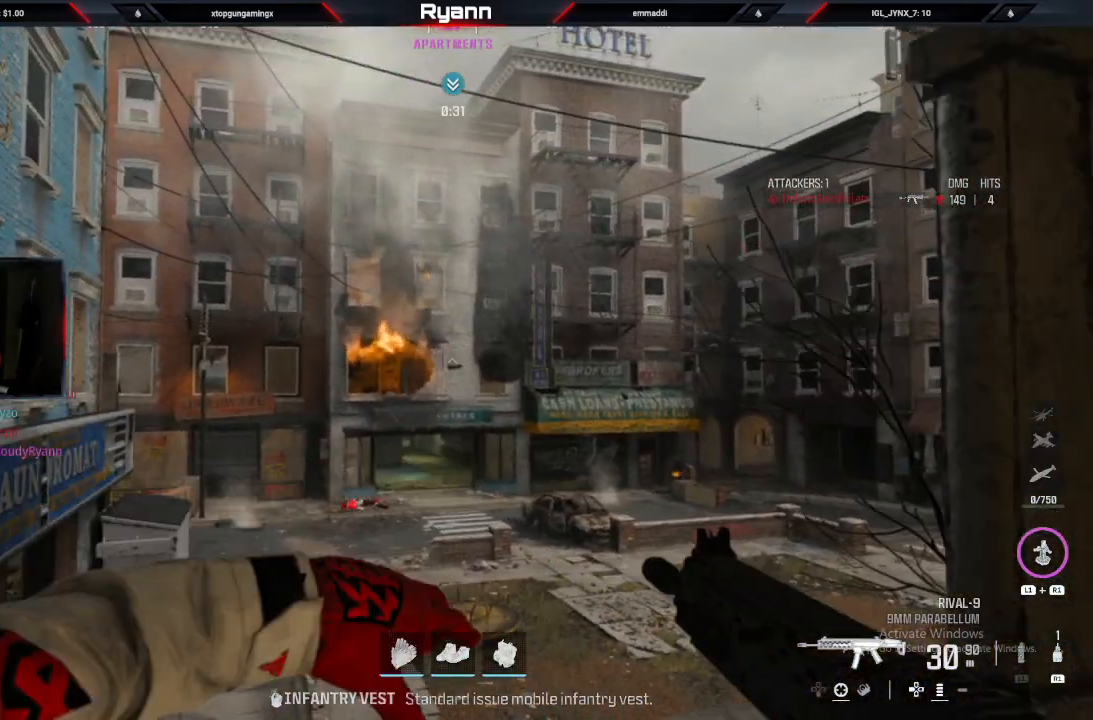
{"buttons": ["R1"], "left_stick": "down-left", "right_stick": "down-right", "events": [[183, "right_stick", "down"], [333, "right_stick", "down-right"], [350, "left_stick", "down-left"], [383, "R1", "down"]]}
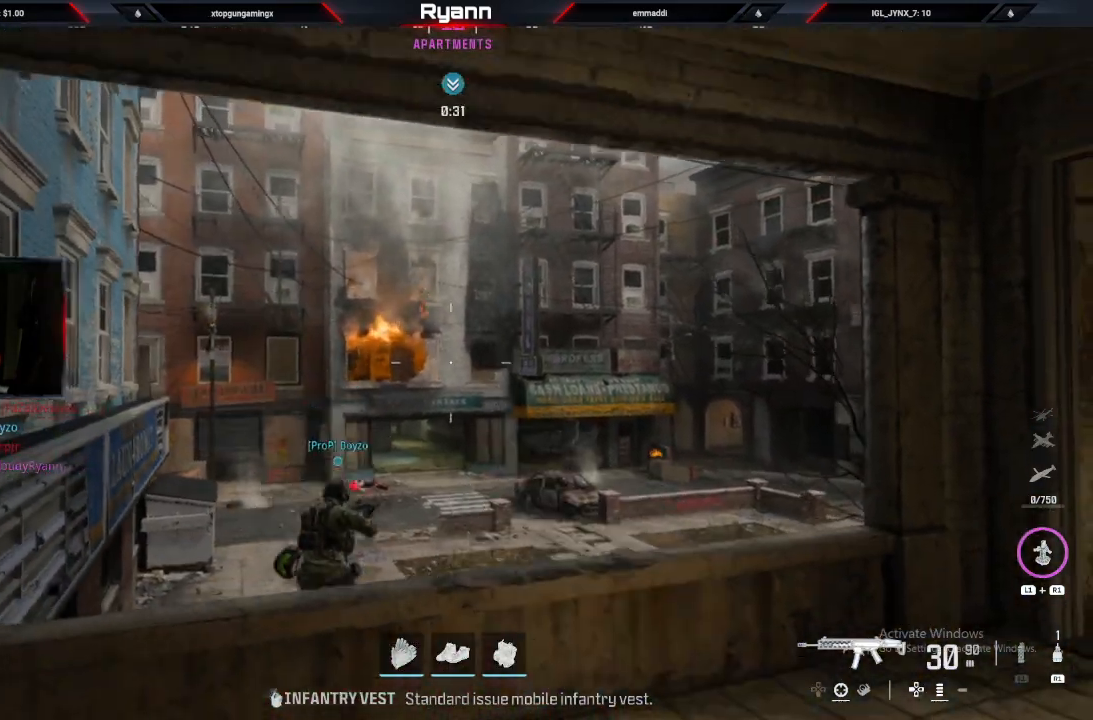
{"buttons": [], "left_stick": "up", "right_stick": "down", "events": [[133, "left_stick", "up-left"], [200, "left_stick", "up"], [233, "right_stick", "down"], [250, "R1", "up"]]}
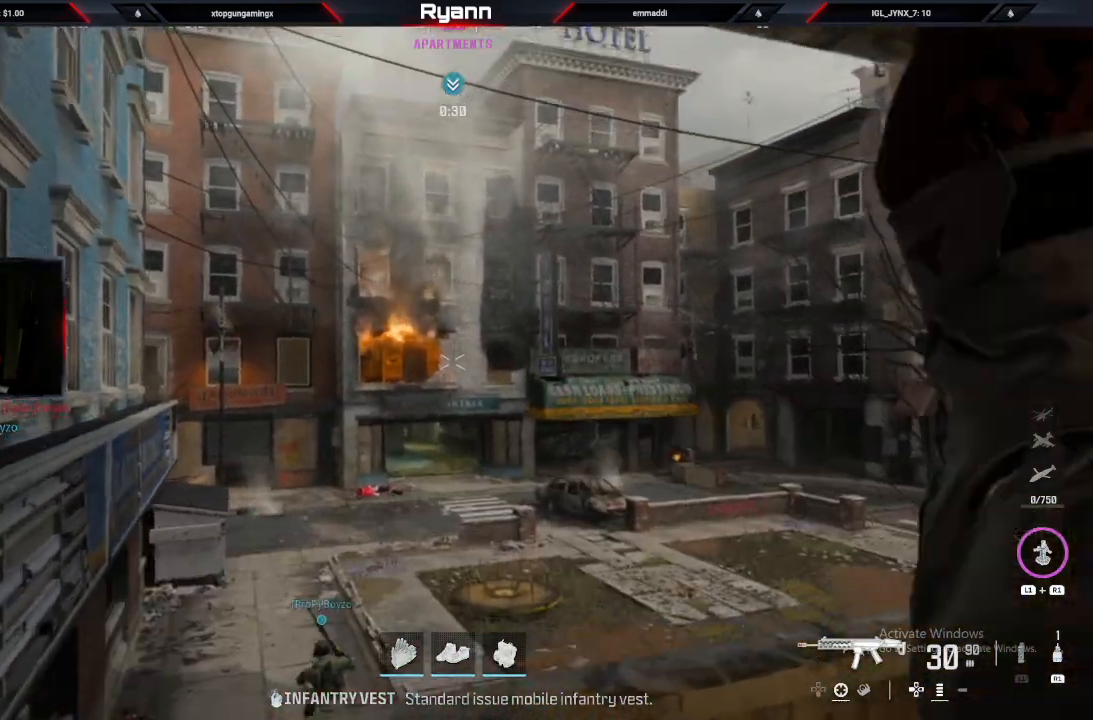
{"buttons": [], "left_stick": "down-right", "right_stick": "center", "events": [[67, "left_stick", "down"], [283, "left_stick", "down-right"], [433, "right_stick", "center"]]}
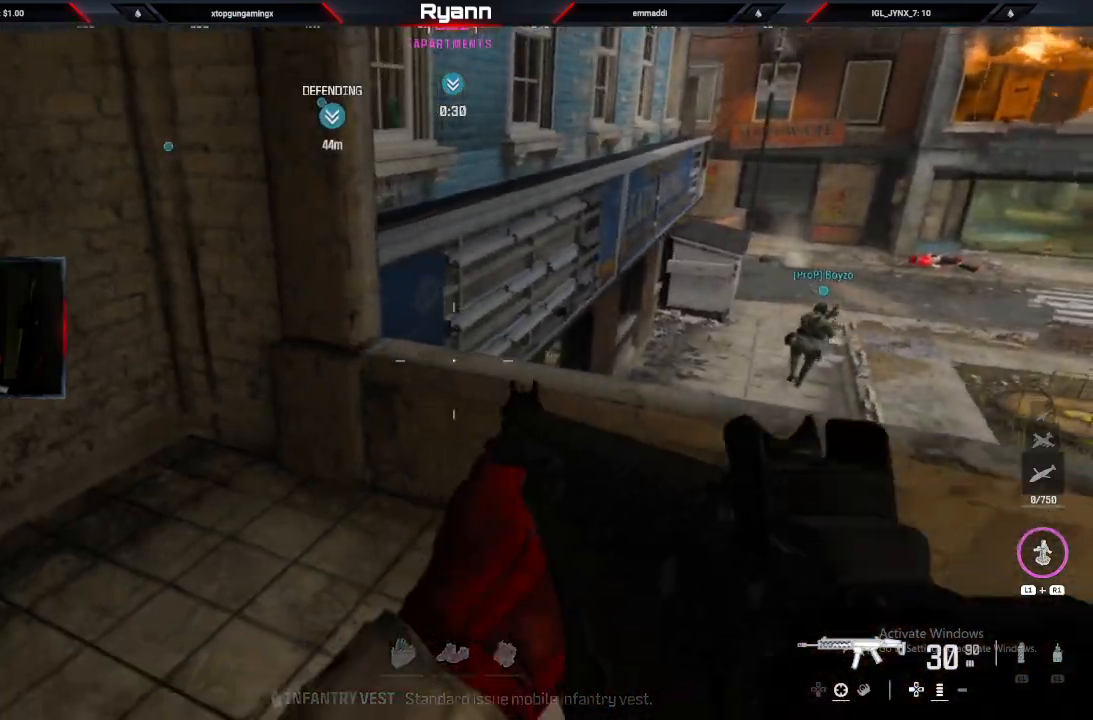
{"buttons": [], "left_stick": "up-left", "right_stick": "left", "events": [[183, "right_stick", "left"], [300, "left_stick", "down-left"], [433, "left_stick", "up-left"]]}
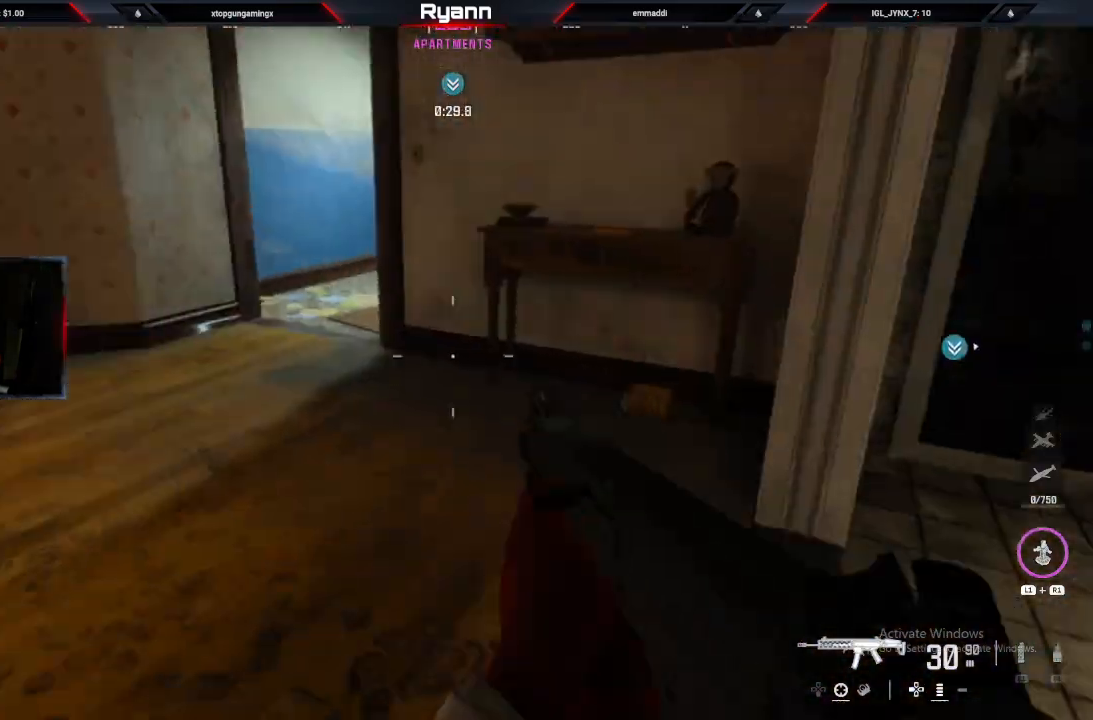
{"buttons": [], "left_stick": "up", "right_stick": "right", "events": [[50, "right_stick", "up-right"], [100, "right_stick", "center"], [300, "right_stick", "right"], [400, "left_stick", "up"]]}
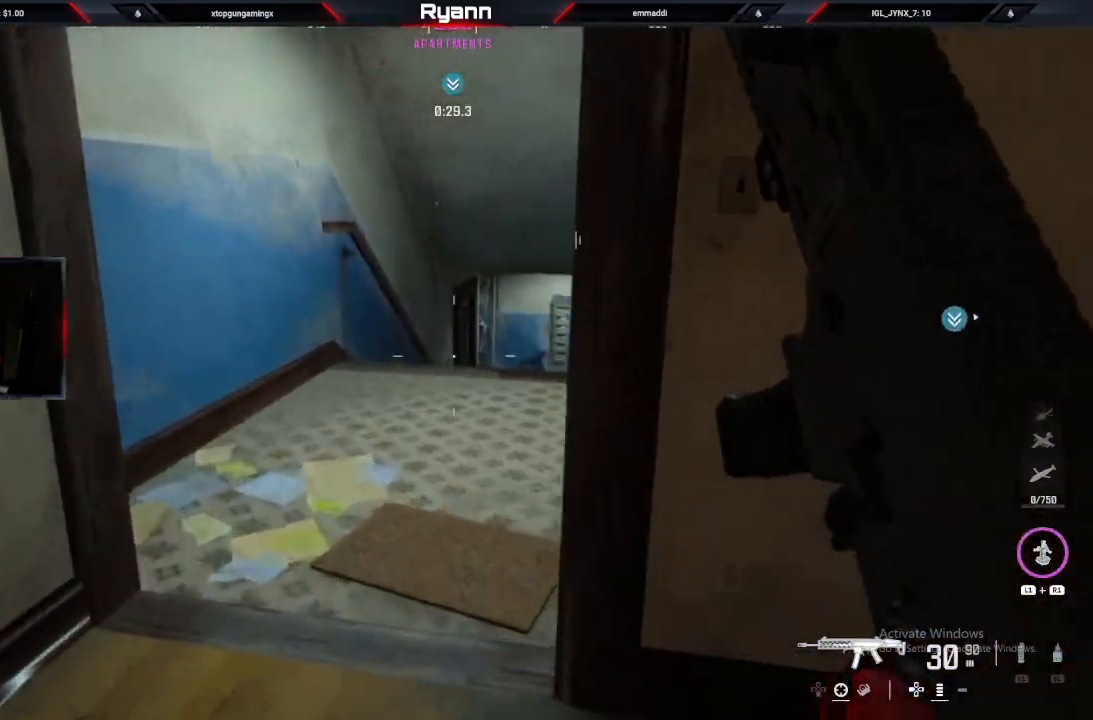
{"buttons": [], "left_stick": "up", "right_stick": "right", "events": []}
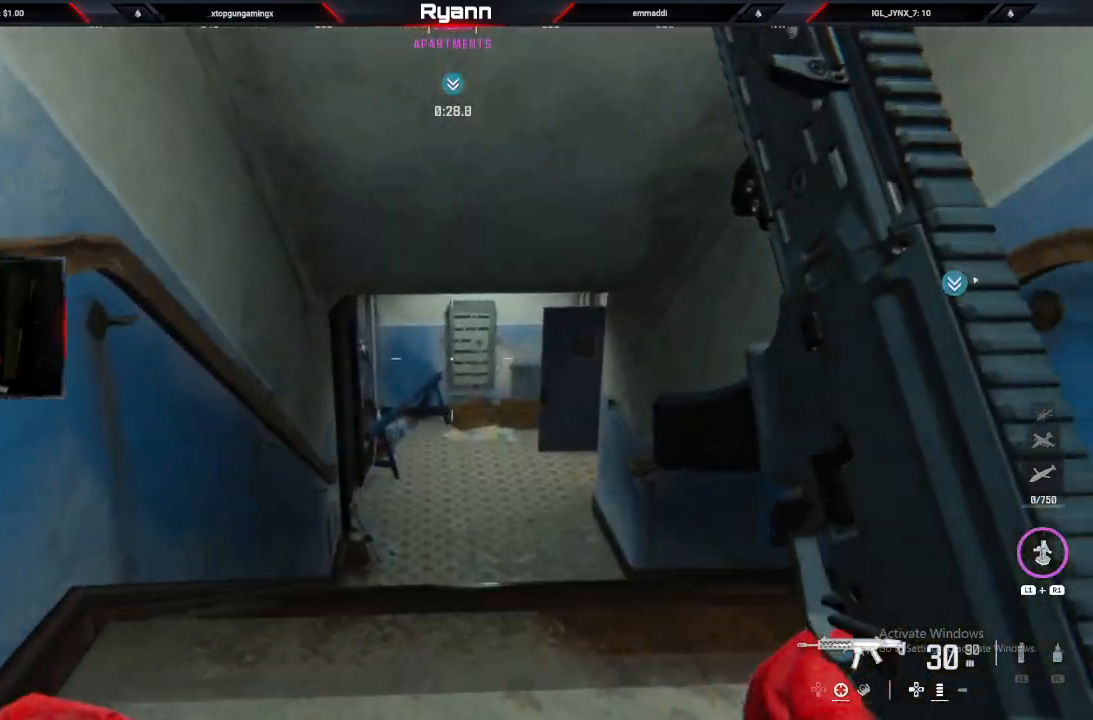
{"buttons": [], "left_stick": "up-left", "right_stick": "right", "events": [[183, "CIRCLE", "down"], [333, "CIRCLE", "up"], [450, "left_stick", "up-left"]]}
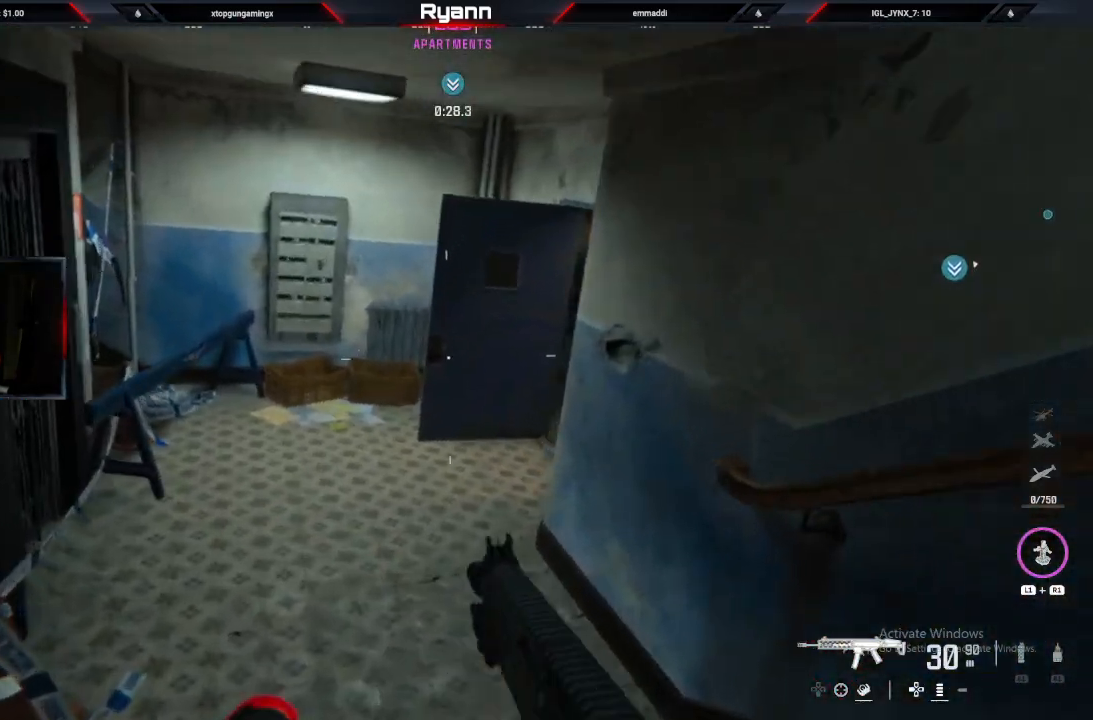
{"buttons": [], "left_stick": "up-left", "right_stick": "right", "events": [[17, "CROSS", "down"], [83, "right_stick", "center"], [150, "right_stick", "right"], [183, "CROSS", "up"]]}
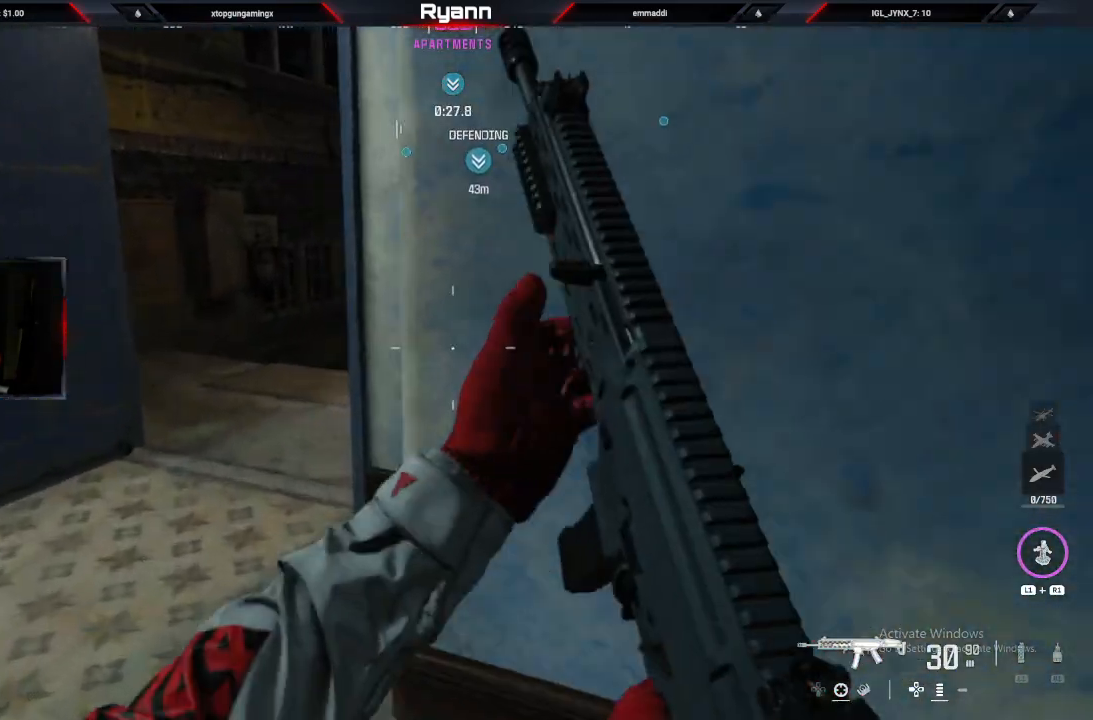
{"buttons": [], "left_stick": "up-left", "right_stick": "up-right", "events": [[233, "right_stick", "up-right"]]}
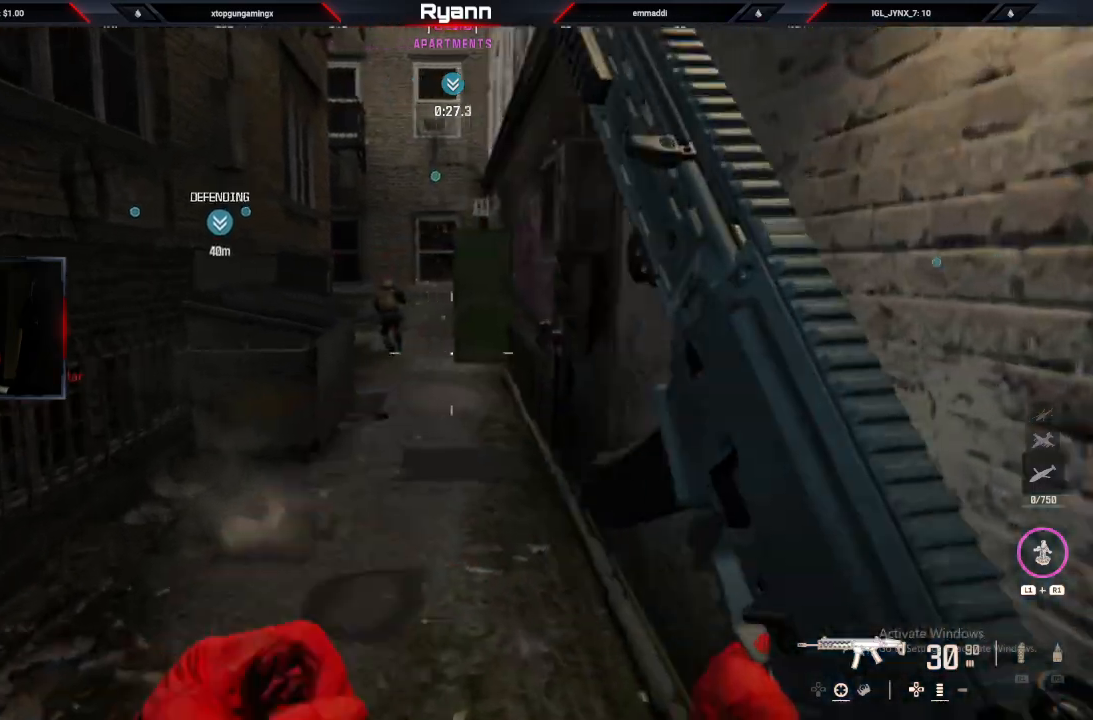
{"buttons": ["L2", "R2"], "left_stick": "up-right", "right_stick": "up-right", "events": [[133, "right_stick", "center"], [217, "L2", "down"], [217, "right_stick", "left"], [367, "R2", "down"], [367, "left_stick", "up-right"], [400, "right_stick", "up"], [483, "right_stick", "up-right"]]}
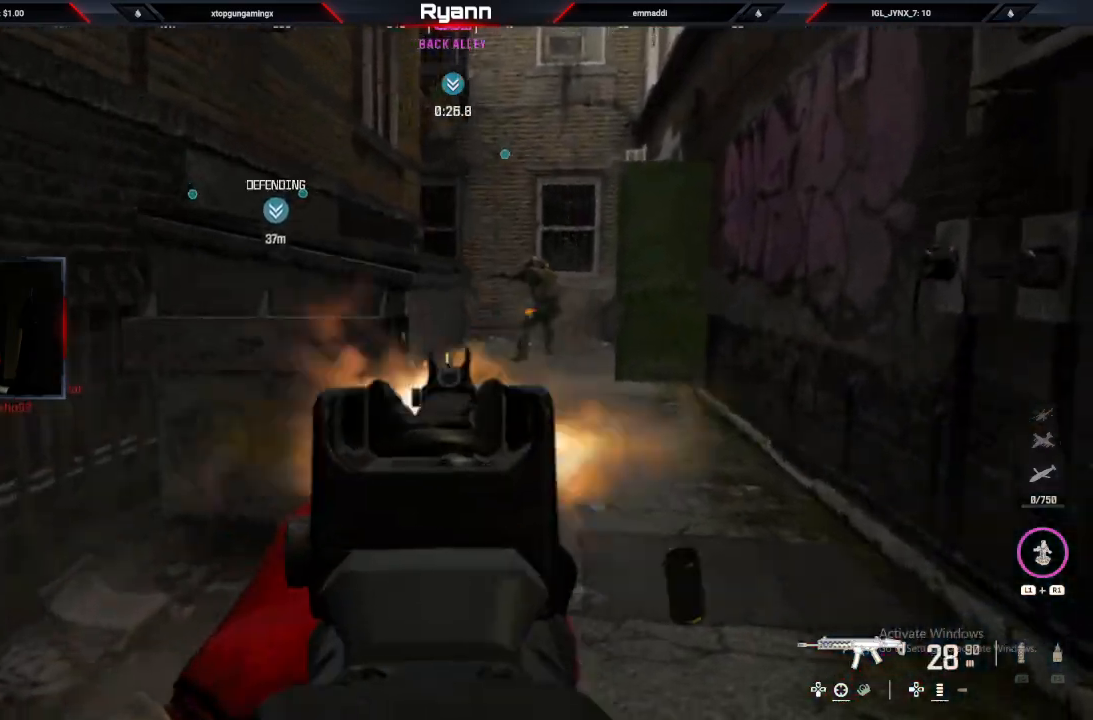
{"buttons": ["L2", "R2"], "left_stick": "up", "right_stick": "right", "events": [[233, "right_stick", "right"], [433, "left_stick", "up"]]}
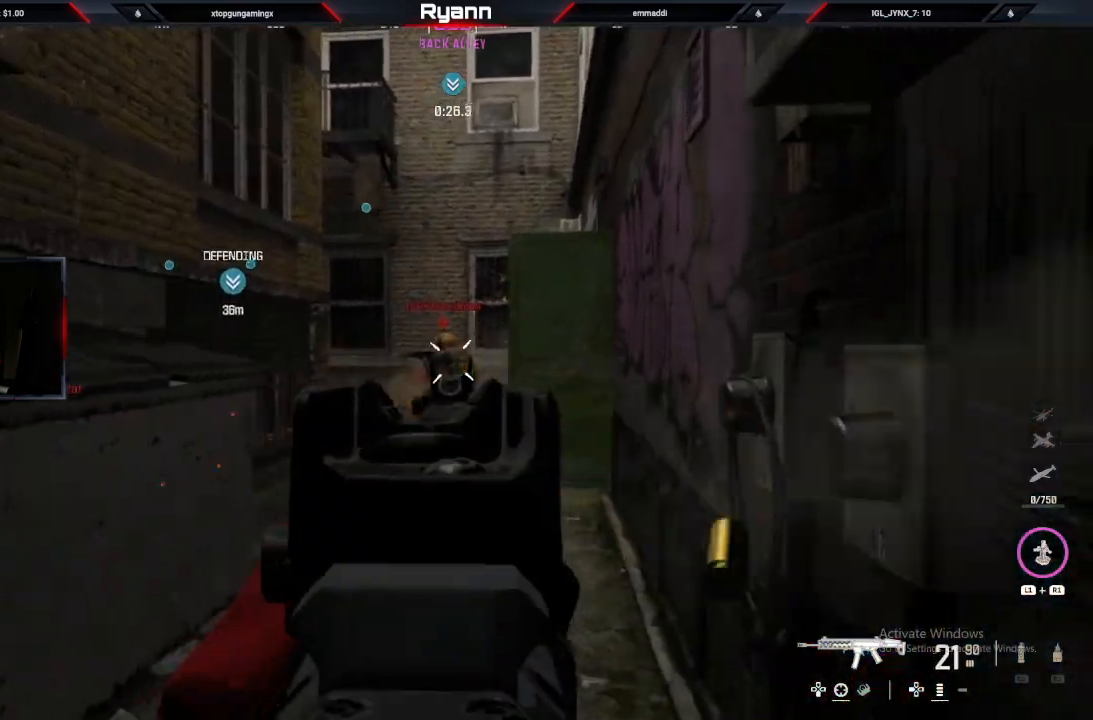
{"buttons": ["L3"], "left_stick": "up-left", "right_stick": "down", "events": [[33, "right_stick", "down-left"], [233, "right_stick", "down"], [283, "L2", "up"], [350, "R2", "up"], [467, "L3", "down"], [467, "left_stick", "up-left"]]}
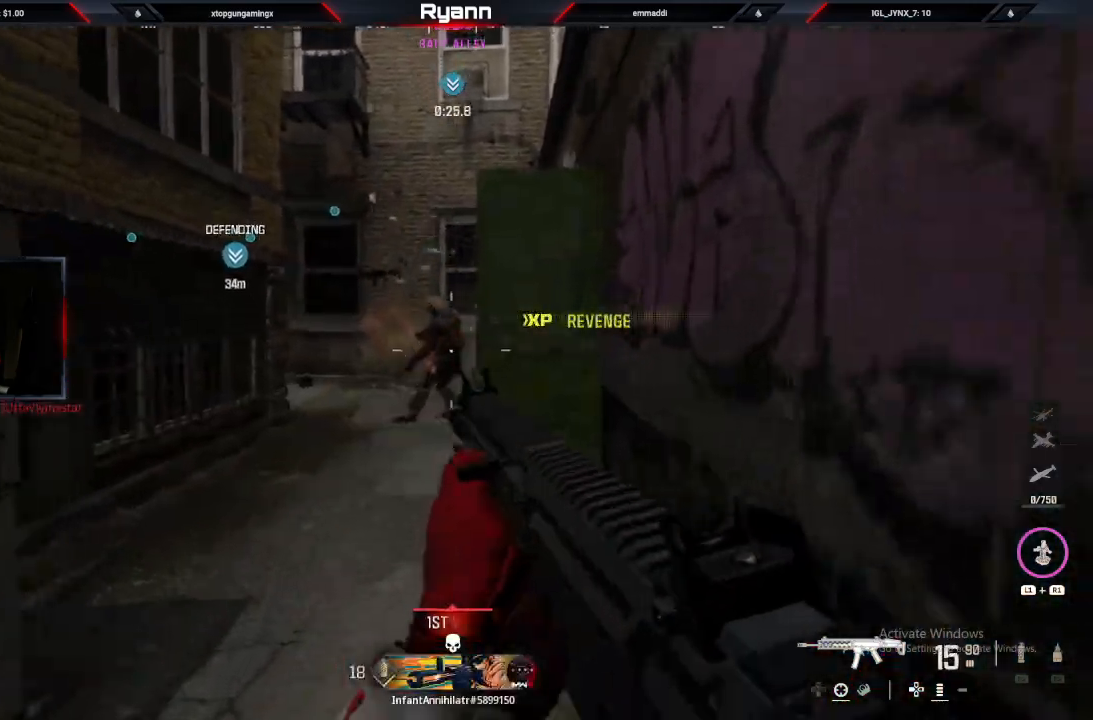
{"buttons": [], "left_stick": "up-left", "right_stick": "down-right", "events": [[33, "right_stick", "center"], [133, "L3", "up"], [400, "right_stick", "down-right"]]}